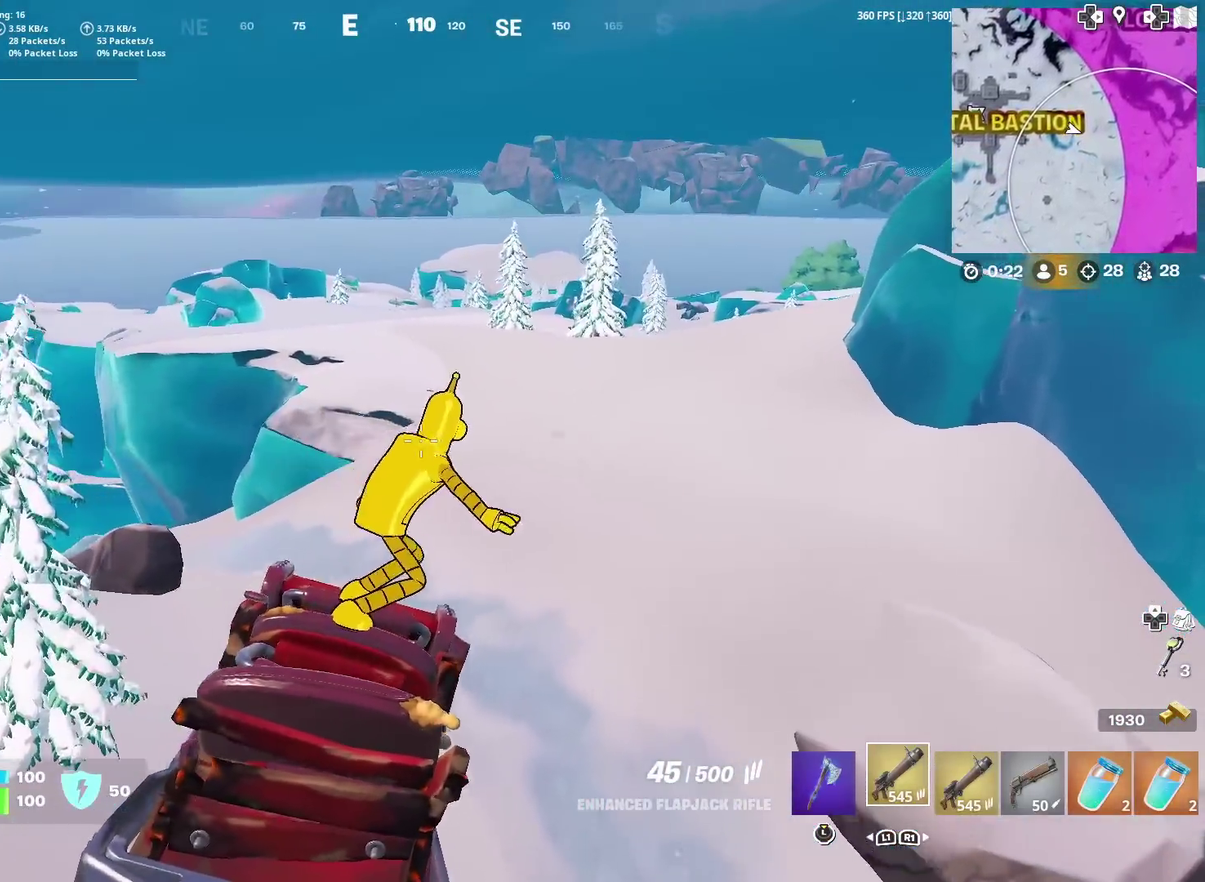
Gameplay with a controller (PlayStation layout); each line is a JSON object with the inputs held at the frame after it (dt_ms = milliseconds from this image to that frame). "events" lists button and stick changes between this image and that frame as [ms after this image, input, new state], when the widget could be followed in between. Not read: L1 R1 TOUCHPAD.
{"dt_ms": 401, "buttons": [], "left_stick": "up", "right_stick": "center", "events": []}
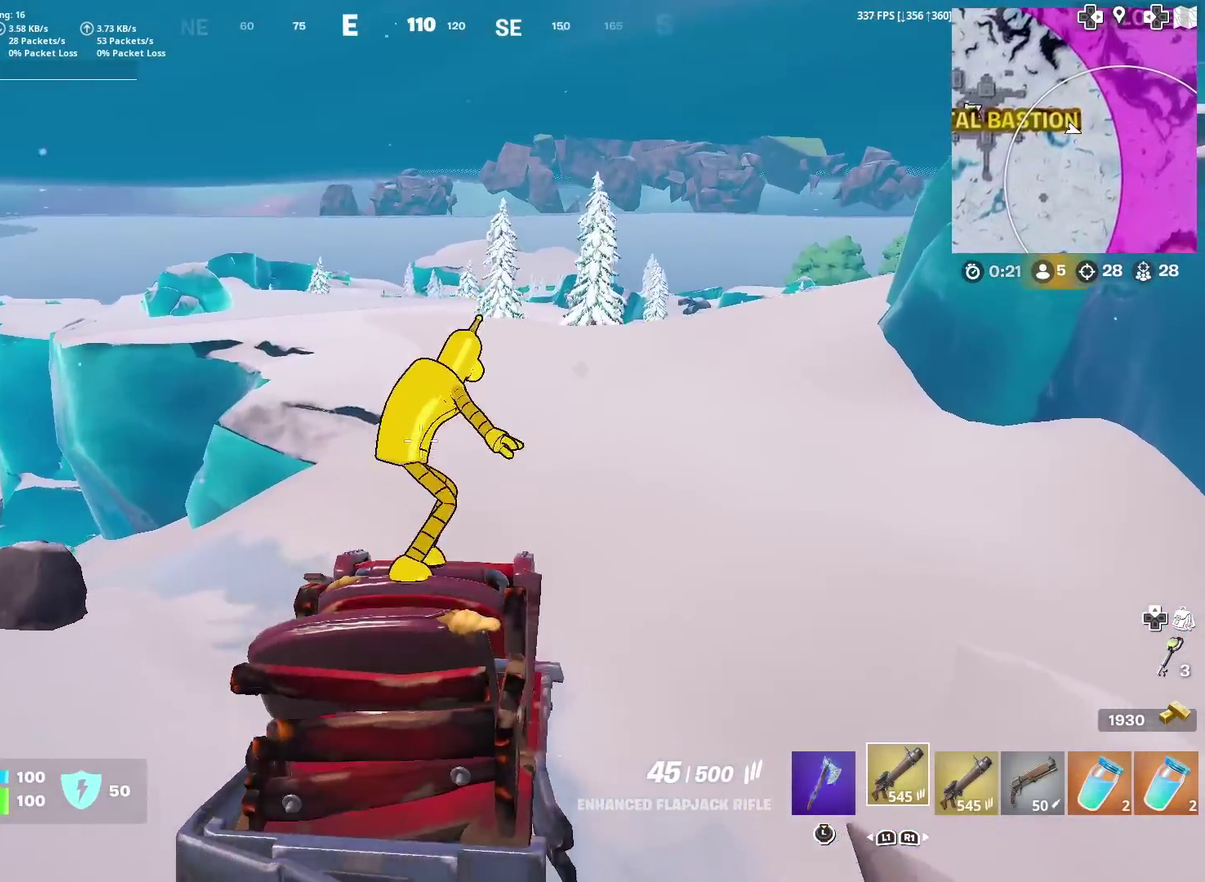
{"dt_ms": 600, "buttons": [], "left_stick": "up", "right_stick": "center", "events": []}
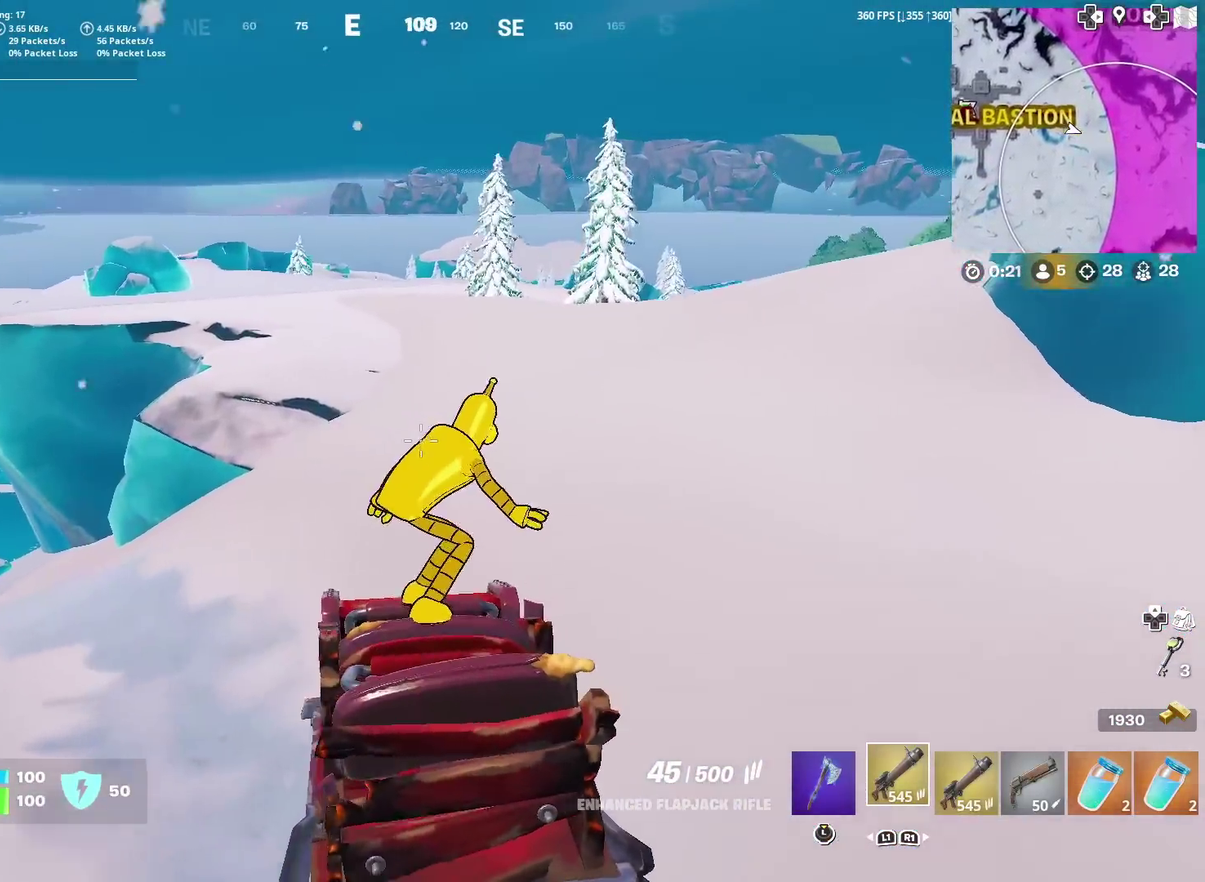
{"dt_ms": 301, "buttons": [], "left_stick": "up", "right_stick": "center", "events": [[34, "right_stick", "left"], [151, "right_stick", "center"]]}
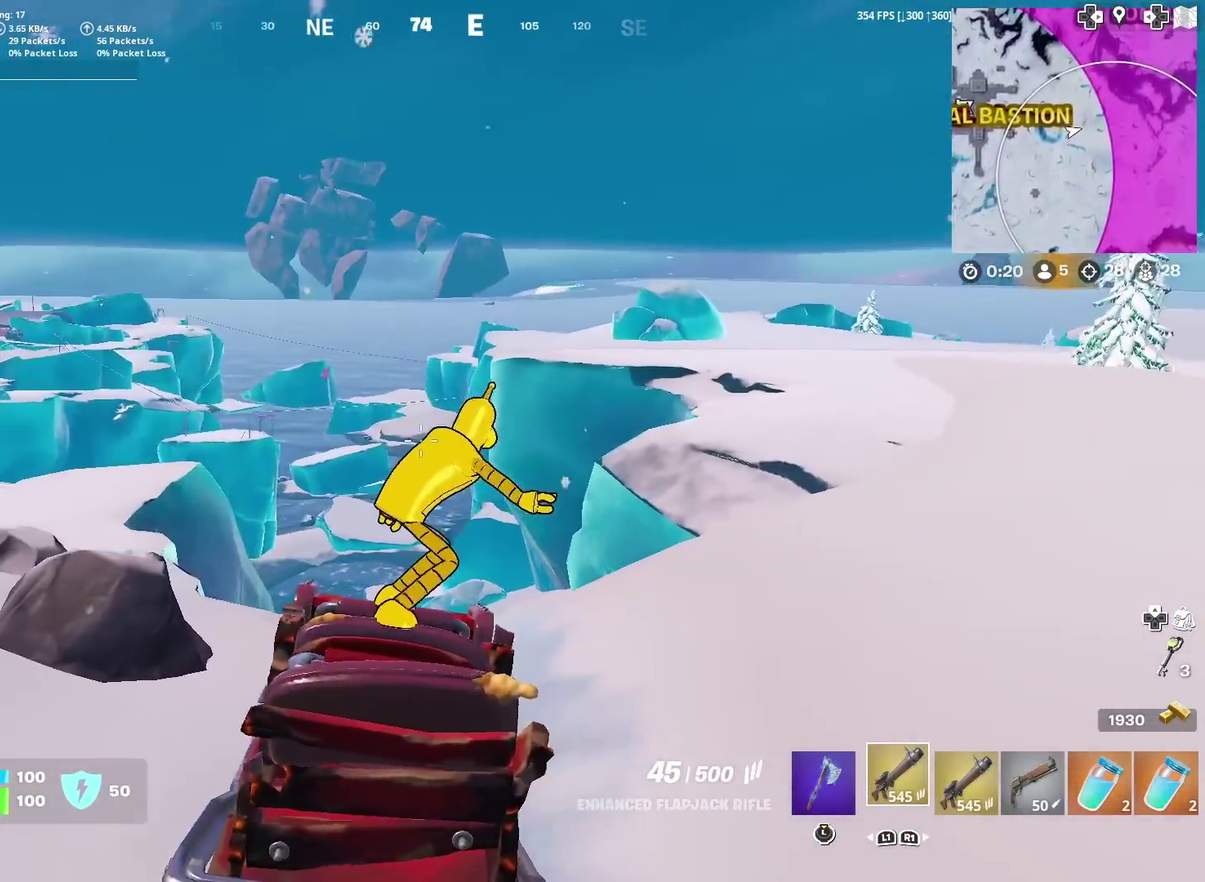
{"dt_ms": 700, "buttons": [], "left_stick": "up-right", "right_stick": "center", "events": [[16, "left_stick", "up-right"], [417, "right_stick", "right"], [550, "right_stick", "center"]]}
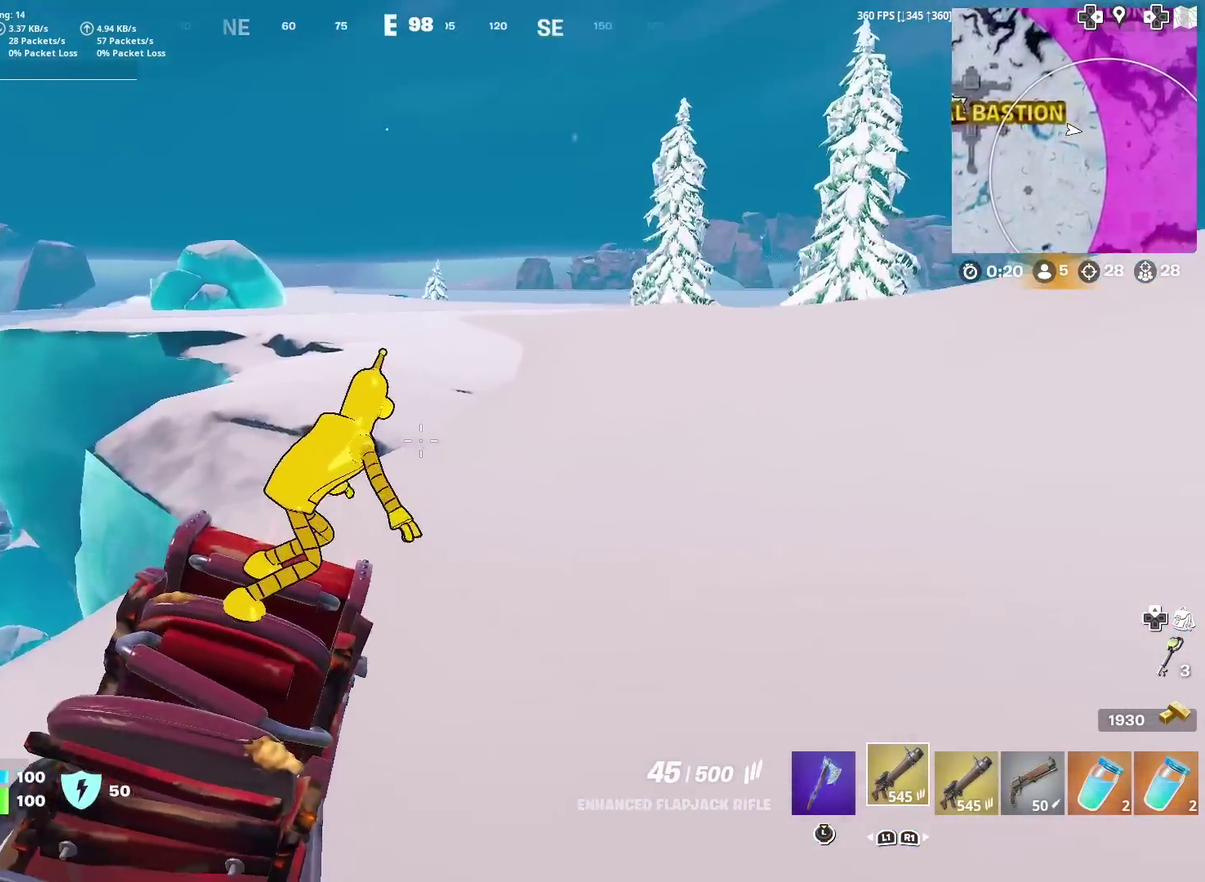
{"dt_ms": 301, "buttons": ["R3"], "left_stick": "up", "right_stick": "center"}
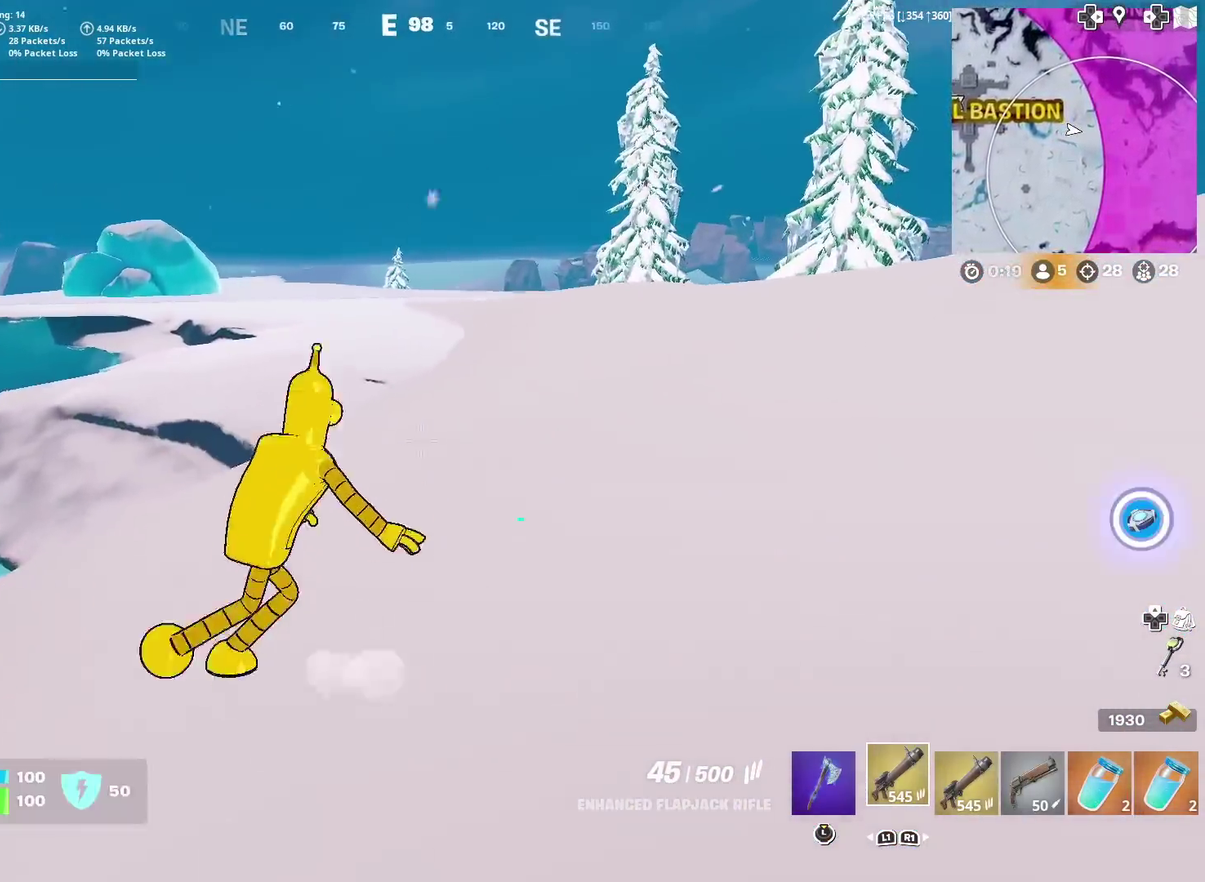
{"dt_ms": 901, "buttons": [], "left_stick": "up-right", "right_stick": "center"}
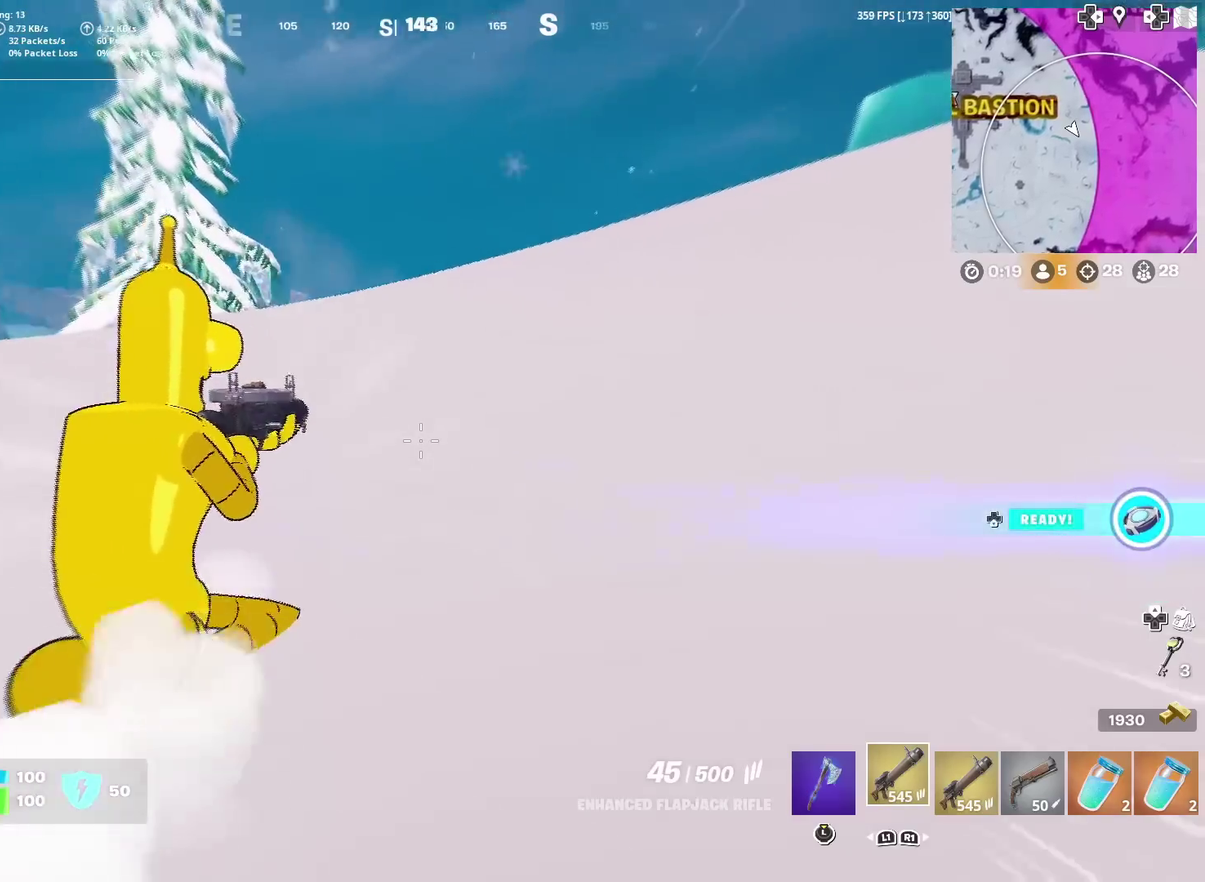
{"dt_ms": 300, "buttons": [], "left_stick": "up-right", "right_stick": "center", "events": [[16, "right_stick", "right"], [133, "right_stick", "center"], [166, "CROSS", "down"], [283, "CROSS", "up"]]}
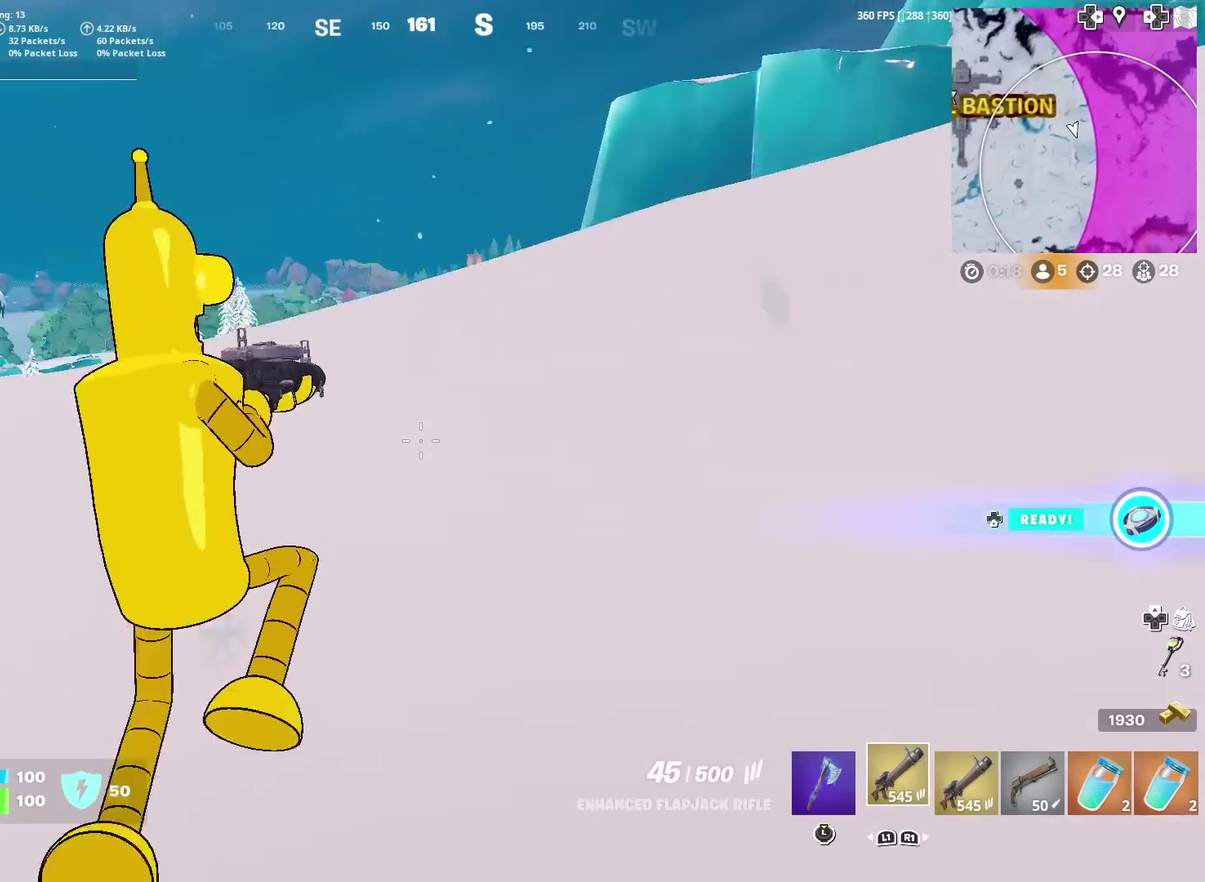
{"dt_ms": 701, "buttons": [], "left_stick": "up-right", "right_stick": "center", "events": [[350, "right_stick", "down-right"], [367, "left_stick", "up"], [434, "right_stick", "center"], [534, "left_stick", "up-right"]]}
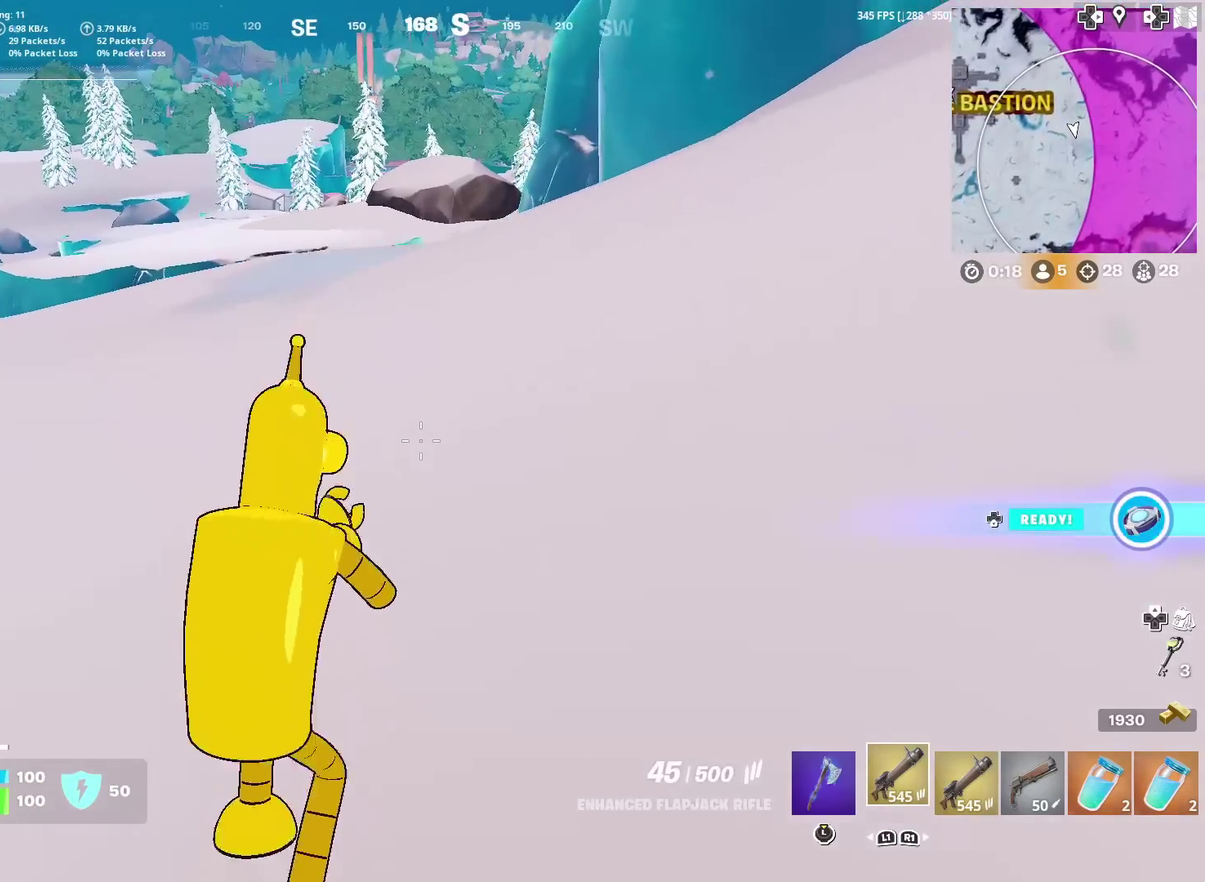
{"dt_ms": 300, "buttons": [], "left_stick": "up-right", "right_stick": "right", "events": [[116, "left_stick", "up"], [200, "left_stick", "up-right"], [233, "right_stick", "right"]]}
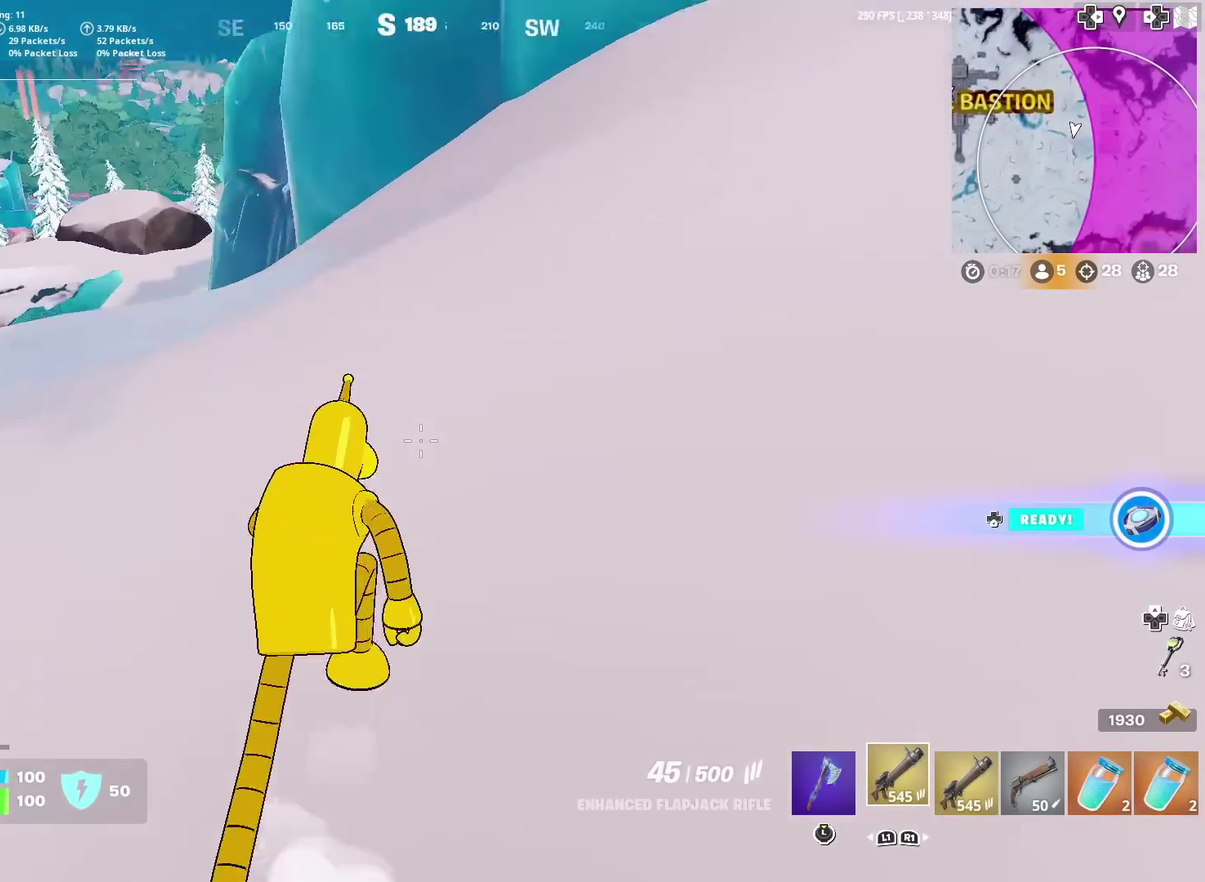
{"dt_ms": 601, "buttons": [], "left_stick": "up-right", "right_stick": "center", "events": [[50, "right_stick", "center"], [284, "right_stick", "up-right"], [384, "right_stick", "center"]]}
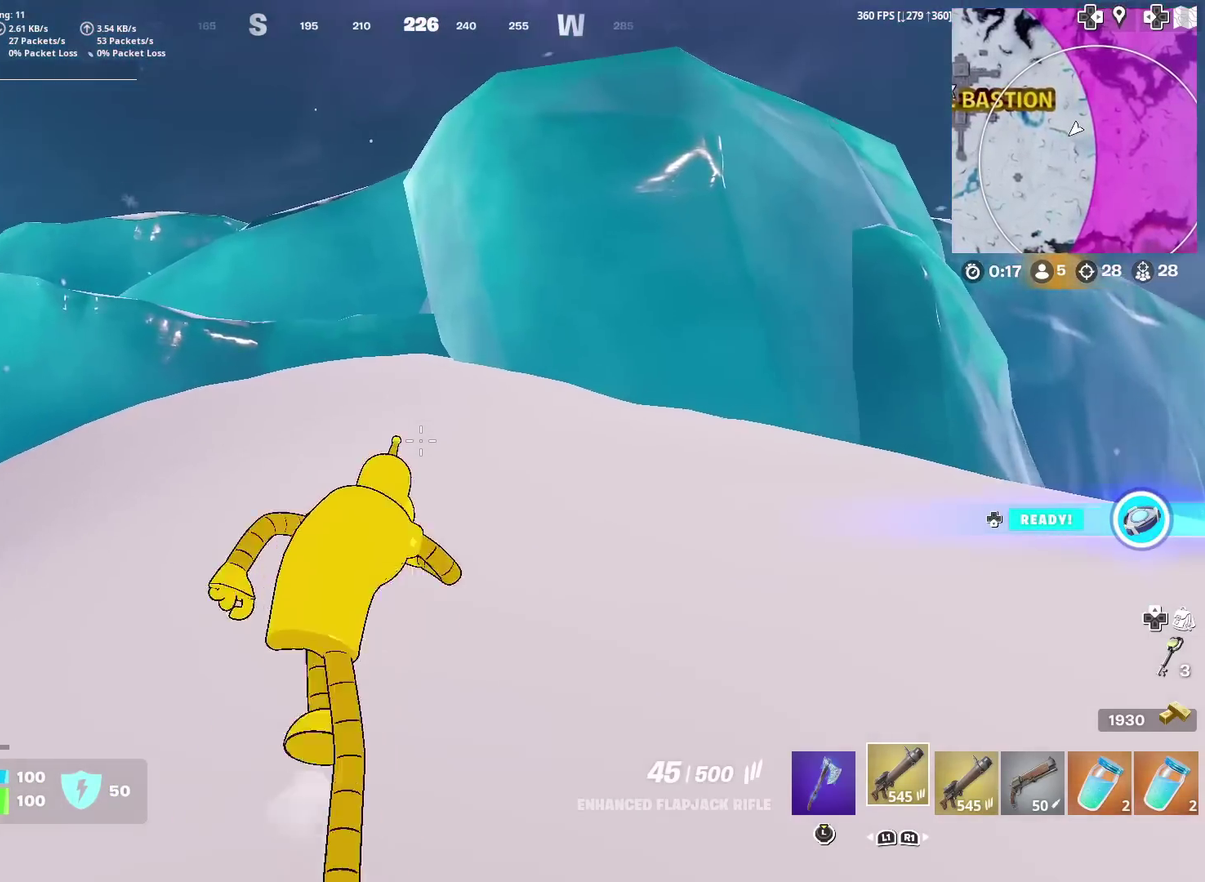
{"dt_ms": 400, "buttons": [], "left_stick": "up-right", "right_stick": "center", "events": [[250, "right_stick", "down-left"], [333, "right_stick", "center"]]}
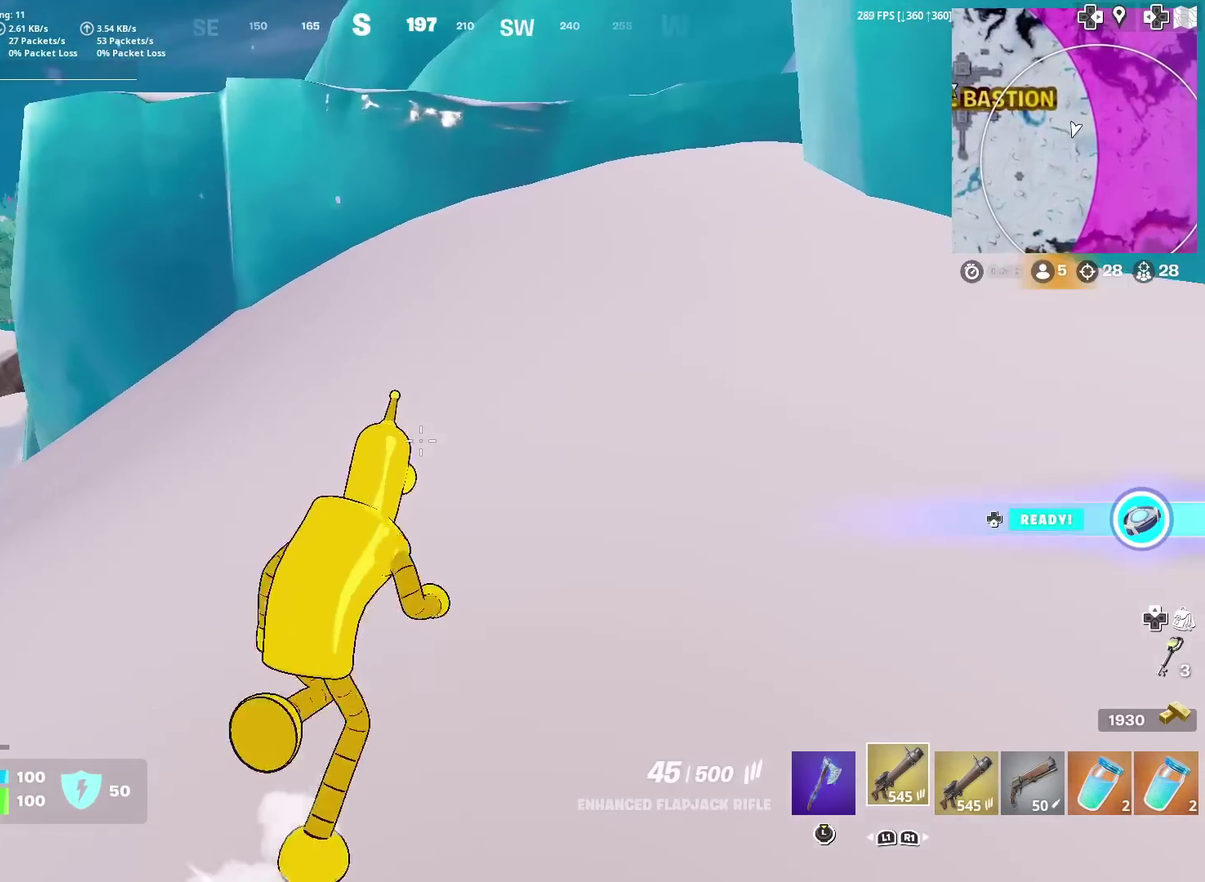
{"dt_ms": 601, "buttons": [], "left_stick": "up-right", "right_stick": "center", "events": [[267, "right_stick", "up"], [317, "right_stick", "center"]]}
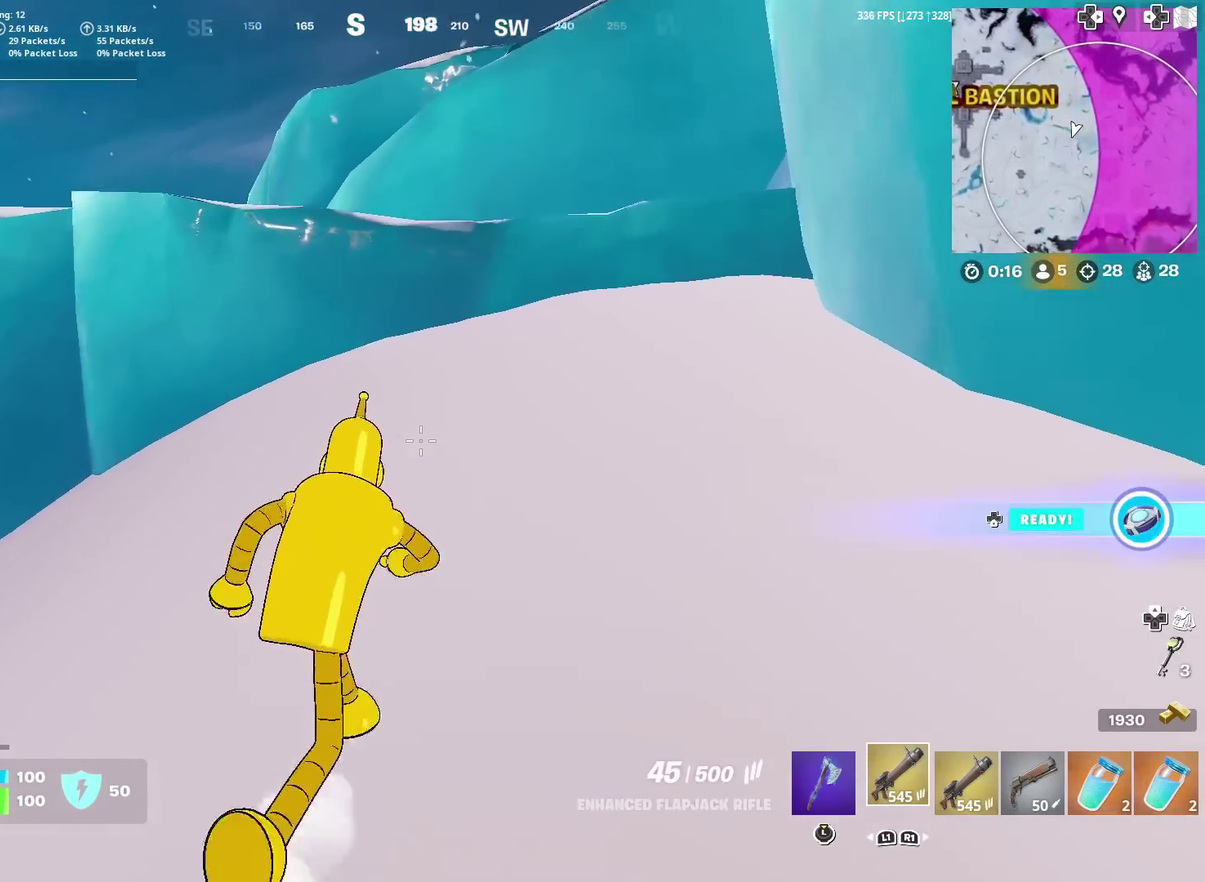
{"dt_ms": 400, "buttons": [], "left_stick": "up-right", "right_stick": "center", "events": [[50, "right_stick", "right"], [100, "right_stick", "center"]]}
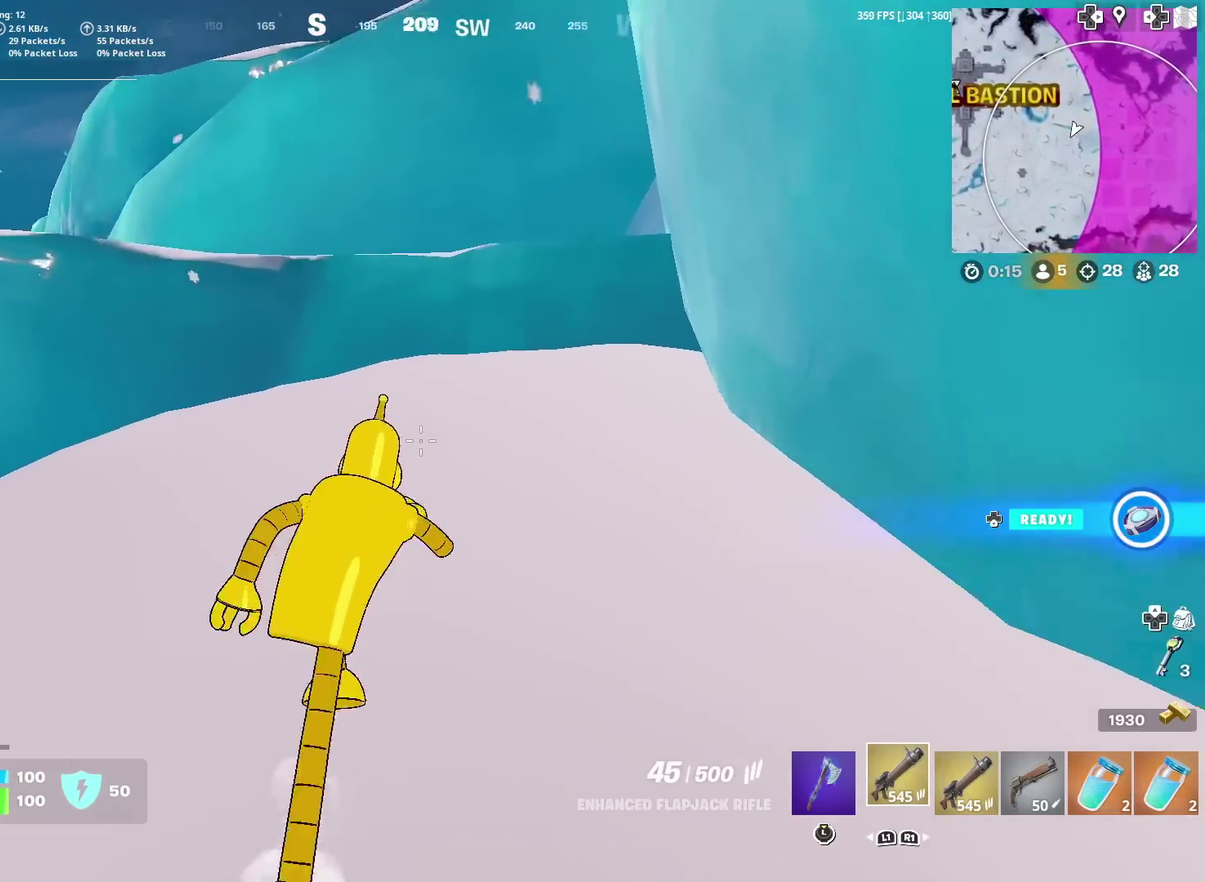
{"dt_ms": 500, "buttons": [], "left_stick": "up-right", "right_stick": "center", "events": [[300, "right_stick", "left"], [400, "right_stick", "center"]]}
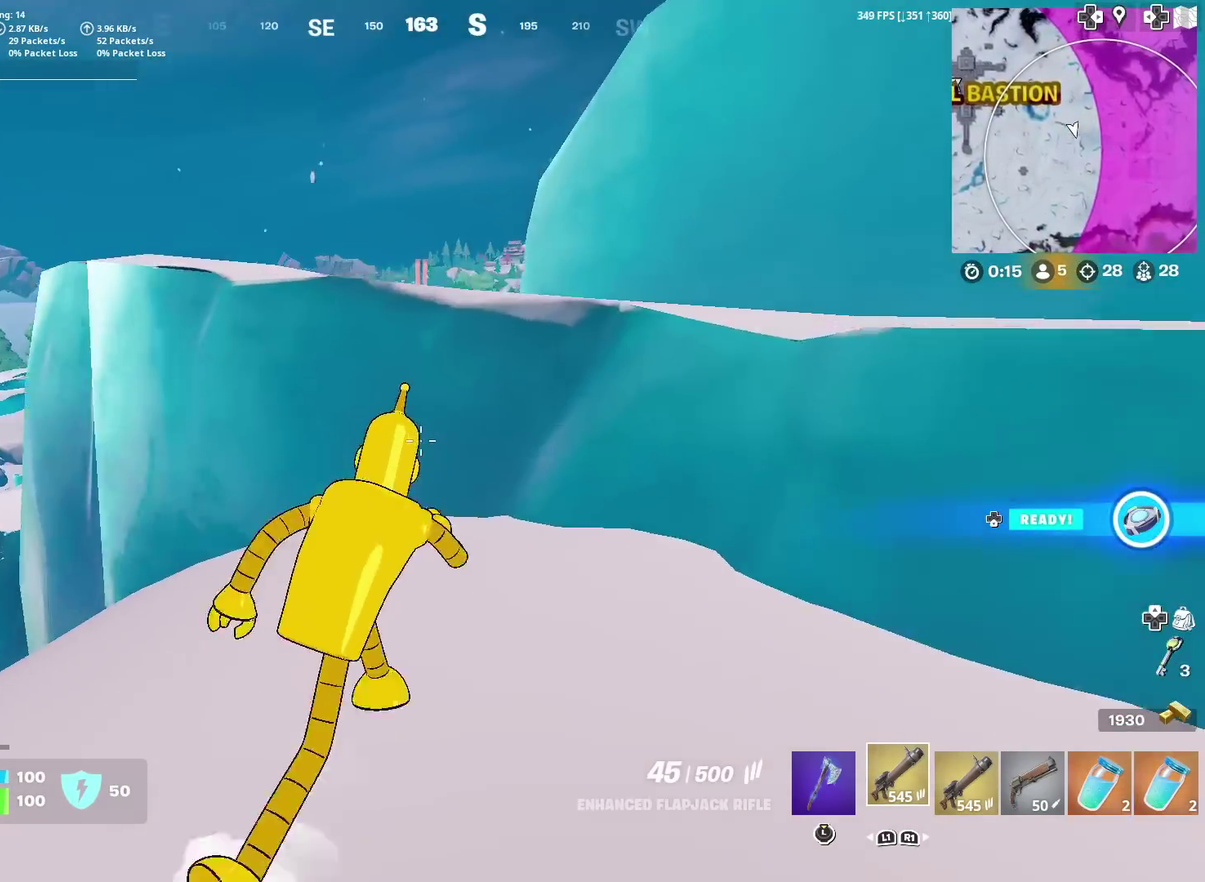
{"dt_ms": 501, "buttons": [], "left_stick": "up-left", "right_stick": "center", "events": [[50, "left_stick", "up"], [117, "CROSS", "down"], [117, "right_stick", "down-left"], [201, "left_stick", "up-left"], [201, "right_stick", "center"], [234, "CROSS", "up"]]}
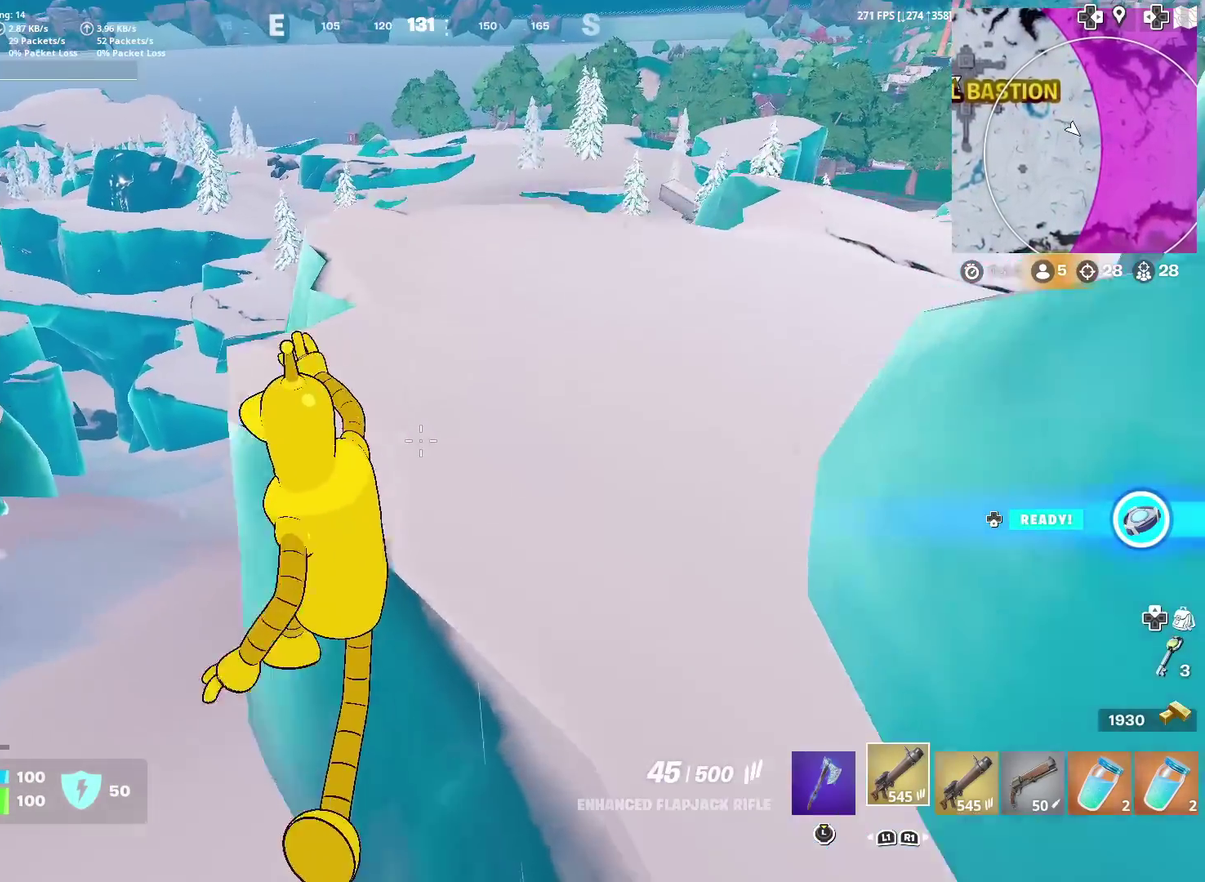
{"dt_ms": 500, "buttons": [], "left_stick": "up-left", "right_stick": "right"}
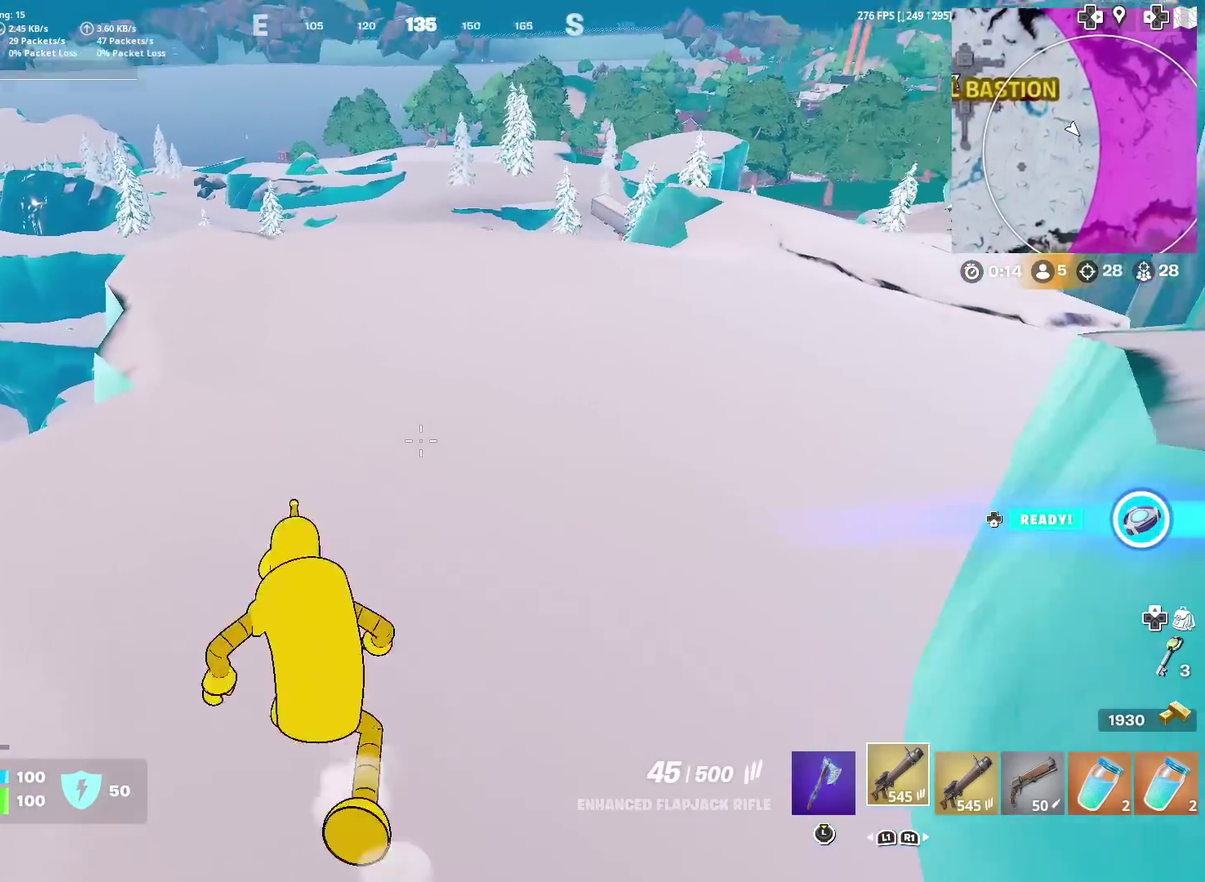
{"dt_ms": 501, "buttons": [], "left_stick": "up-right", "right_stick": "center"}
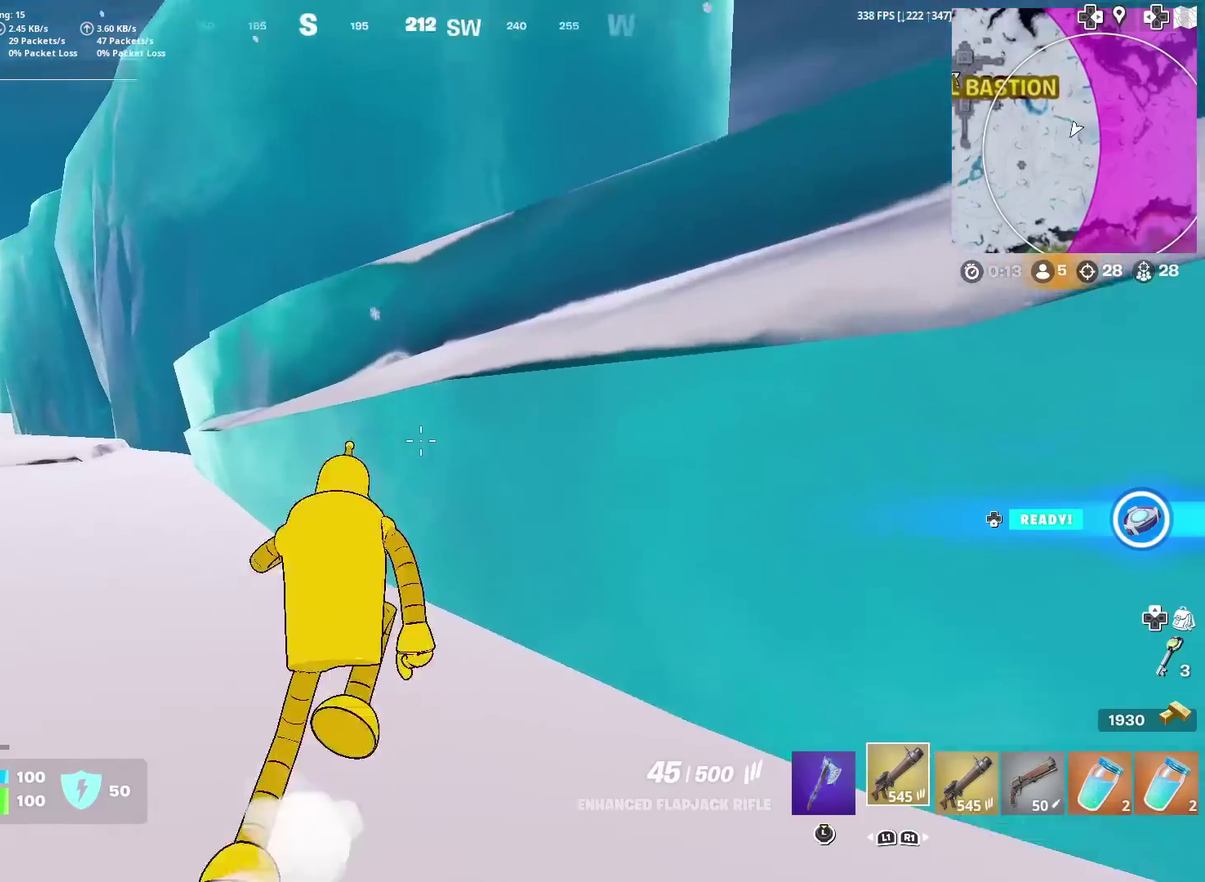
{"dt_ms": 400, "buttons": [], "left_stick": "up-right", "right_stick": "center", "events": [[50, "right_stick", "up-right"], [67, "CROSS", "down"], [133, "right_stick", "center"], [183, "CROSS", "up"]]}
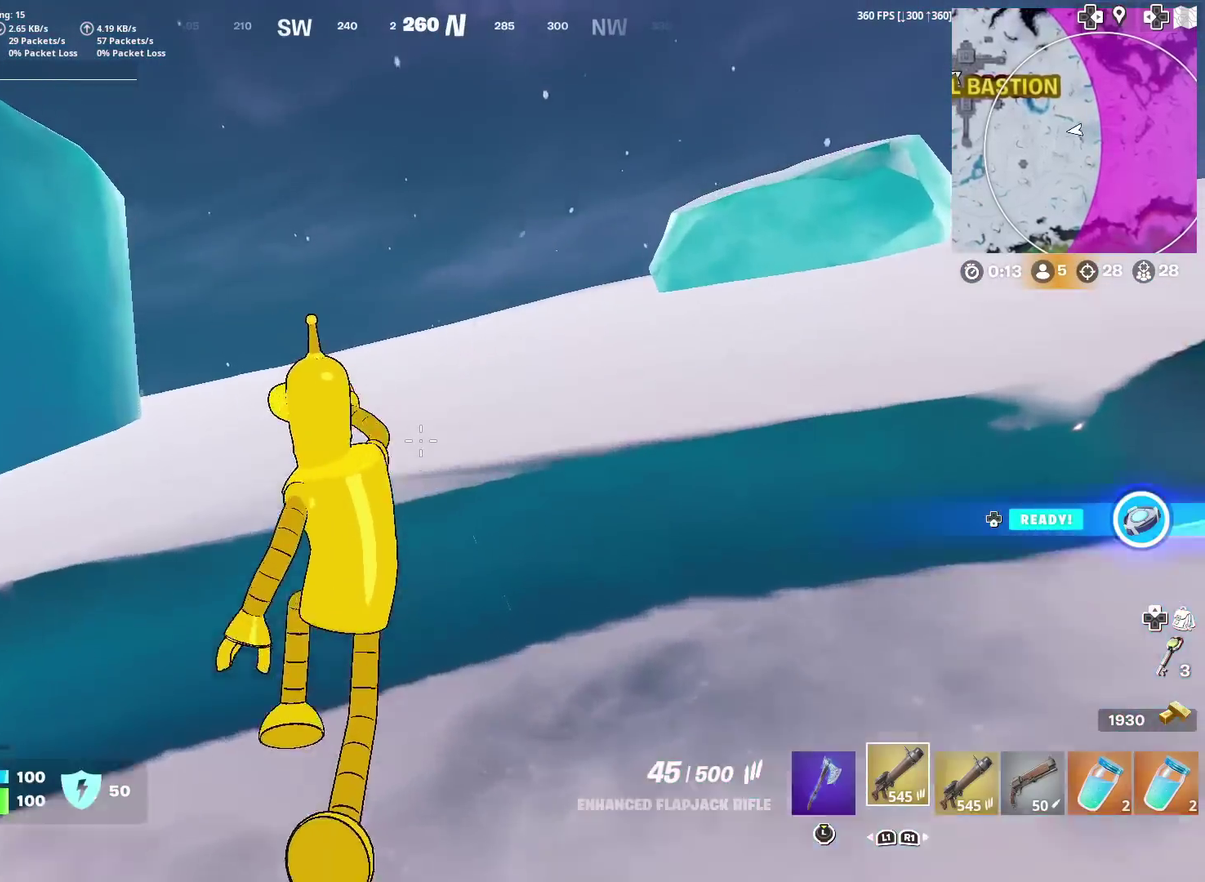
{"dt_ms": 601, "buttons": ["CROSS"], "left_stick": "up-right", "right_stick": "center", "events": [[251, "CROSS", "down"]]}
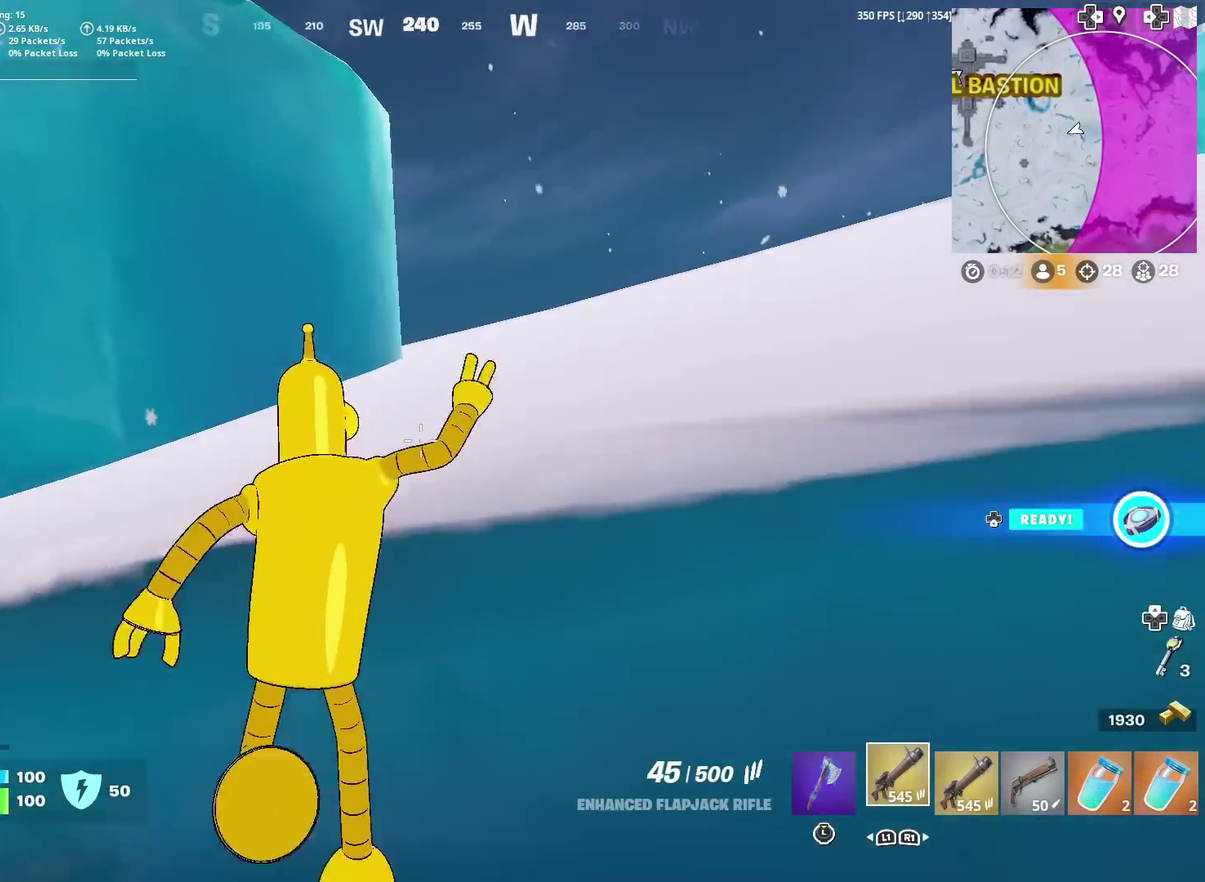
{"dt_ms": 701, "buttons": [], "left_stick": "up-right", "right_stick": "center", "events": [[267, "CROSS", "up"]]}
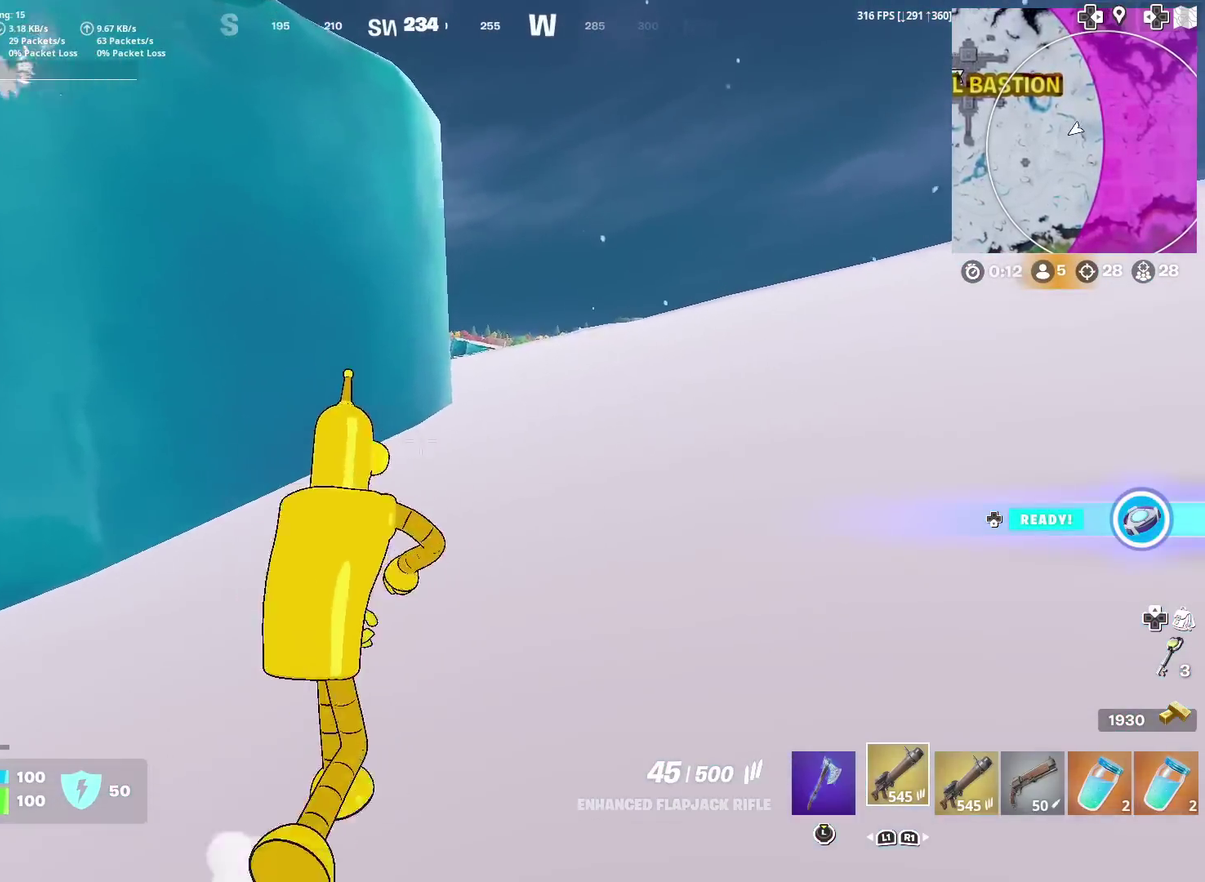
{"dt_ms": 300, "buttons": [], "left_stick": "up-right", "right_stick": "center", "events": []}
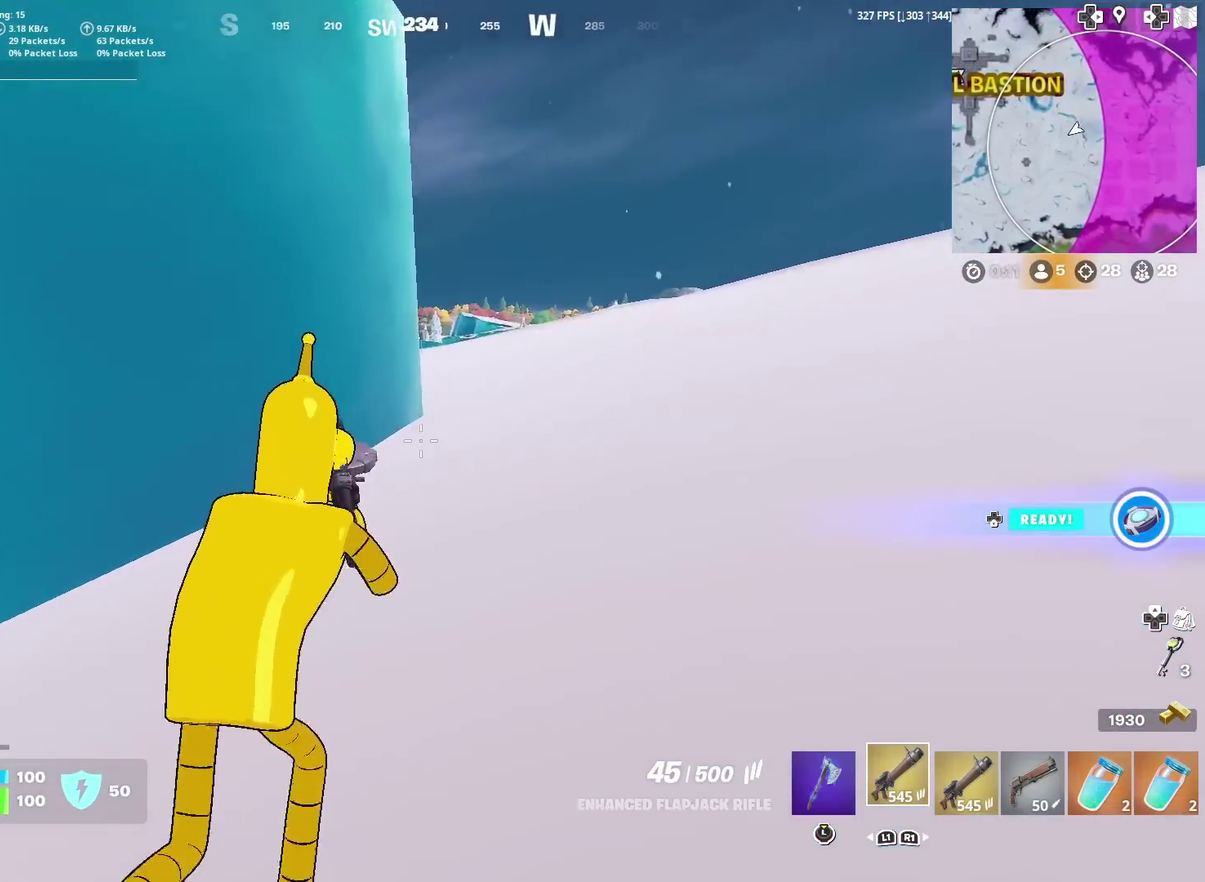
{"dt_ms": 500, "buttons": [], "left_stick": "up", "right_stick": "center", "events": [[384, "left_stick", "up"]]}
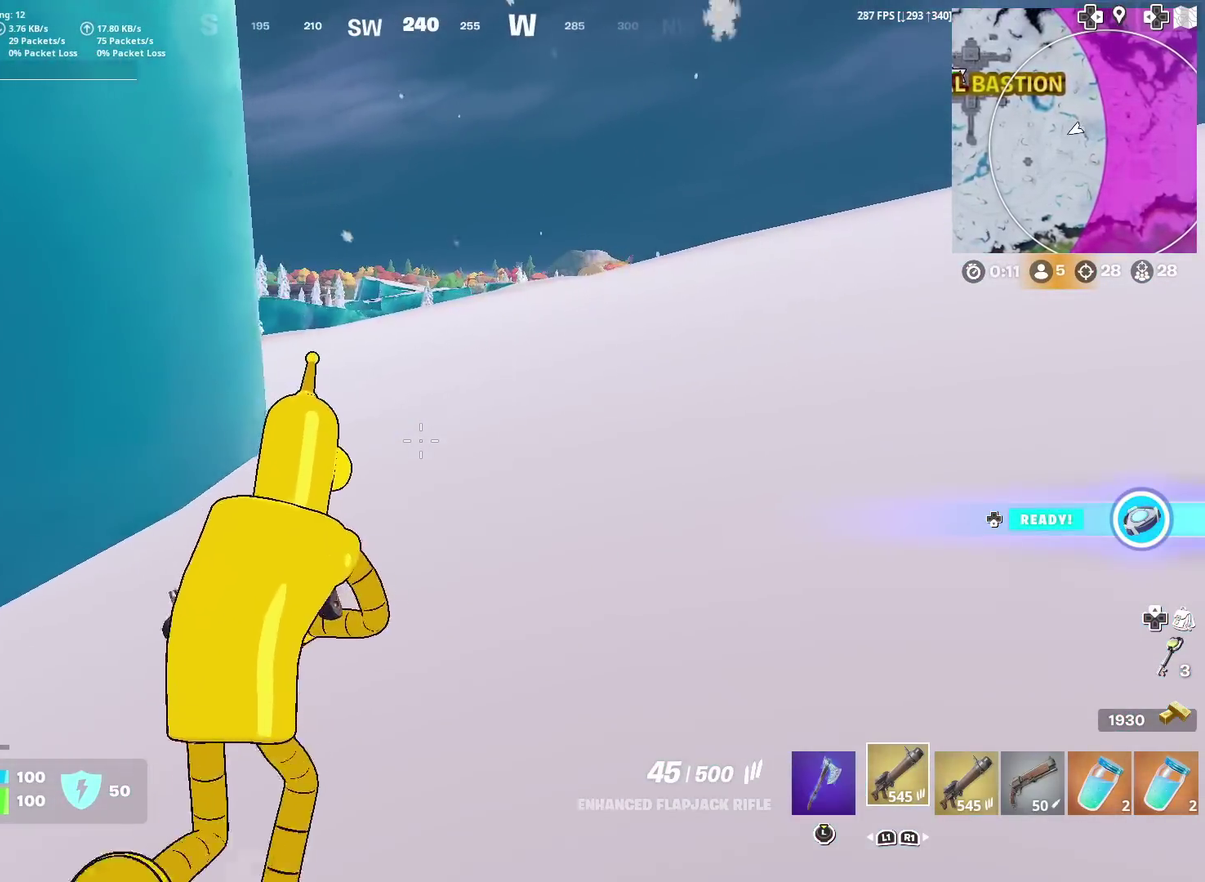
{"dt_ms": 501, "buttons": [], "left_stick": "up", "right_stick": "center", "events": []}
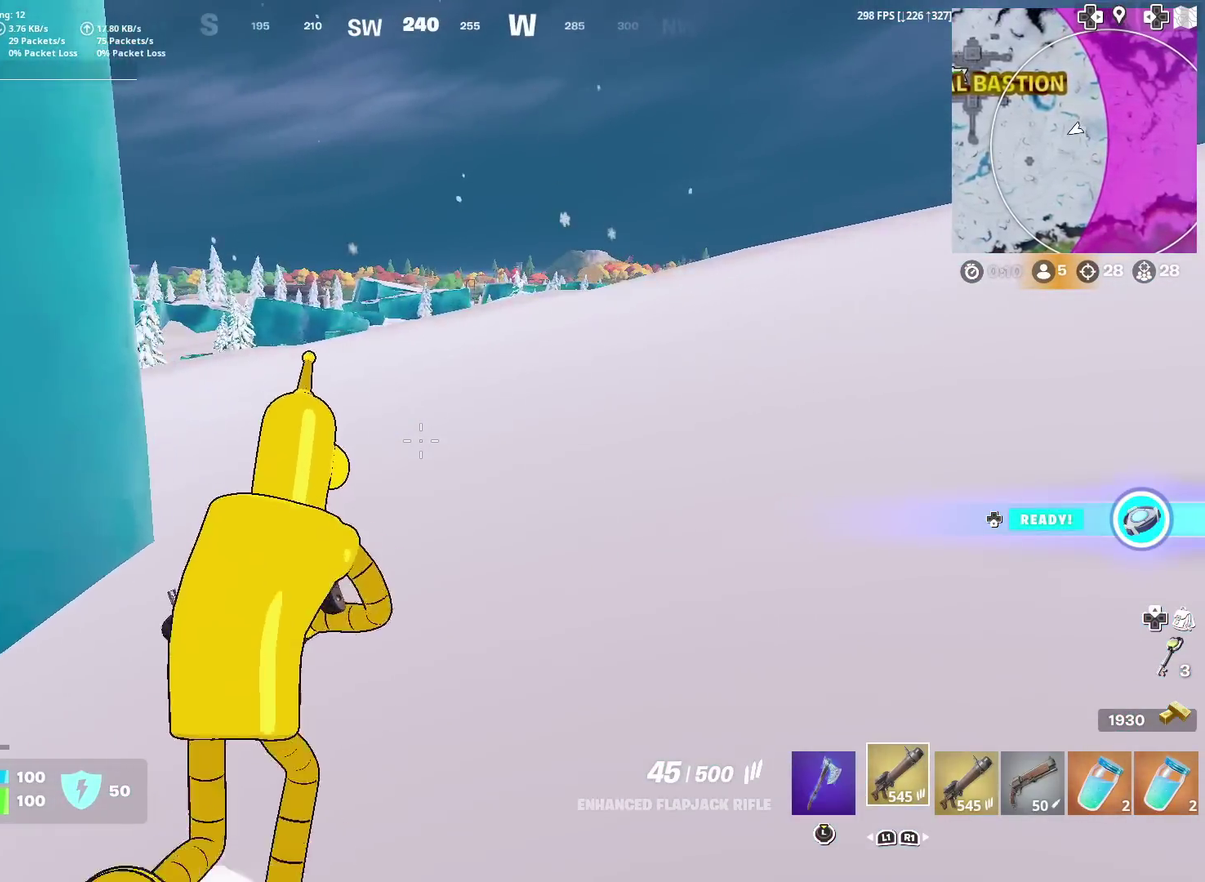
{"dt_ms": 601, "buttons": [], "left_stick": "up", "right_stick": "center", "events": []}
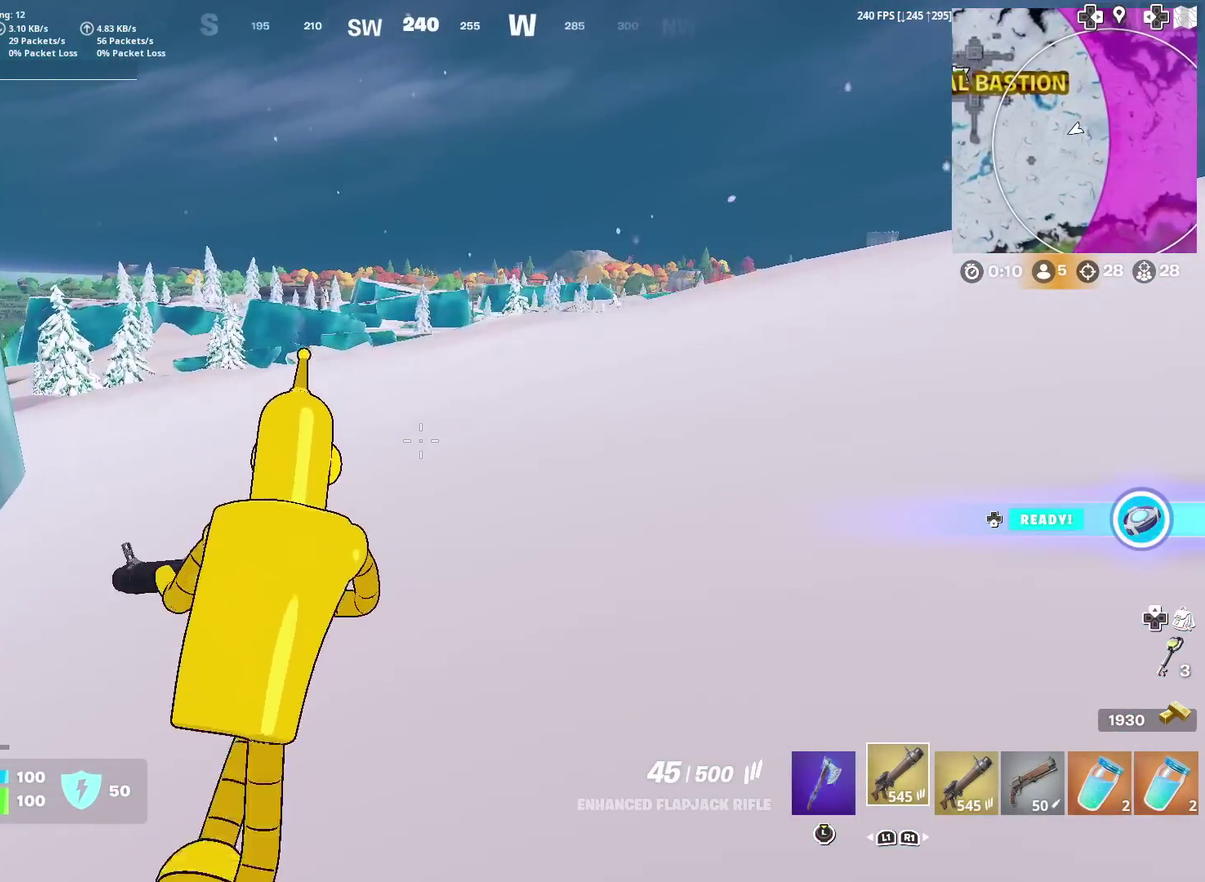
{"dt_ms": 400, "buttons": [], "left_stick": "up-right", "right_stick": "center", "events": [[350, "left_stick", "up-right"]]}
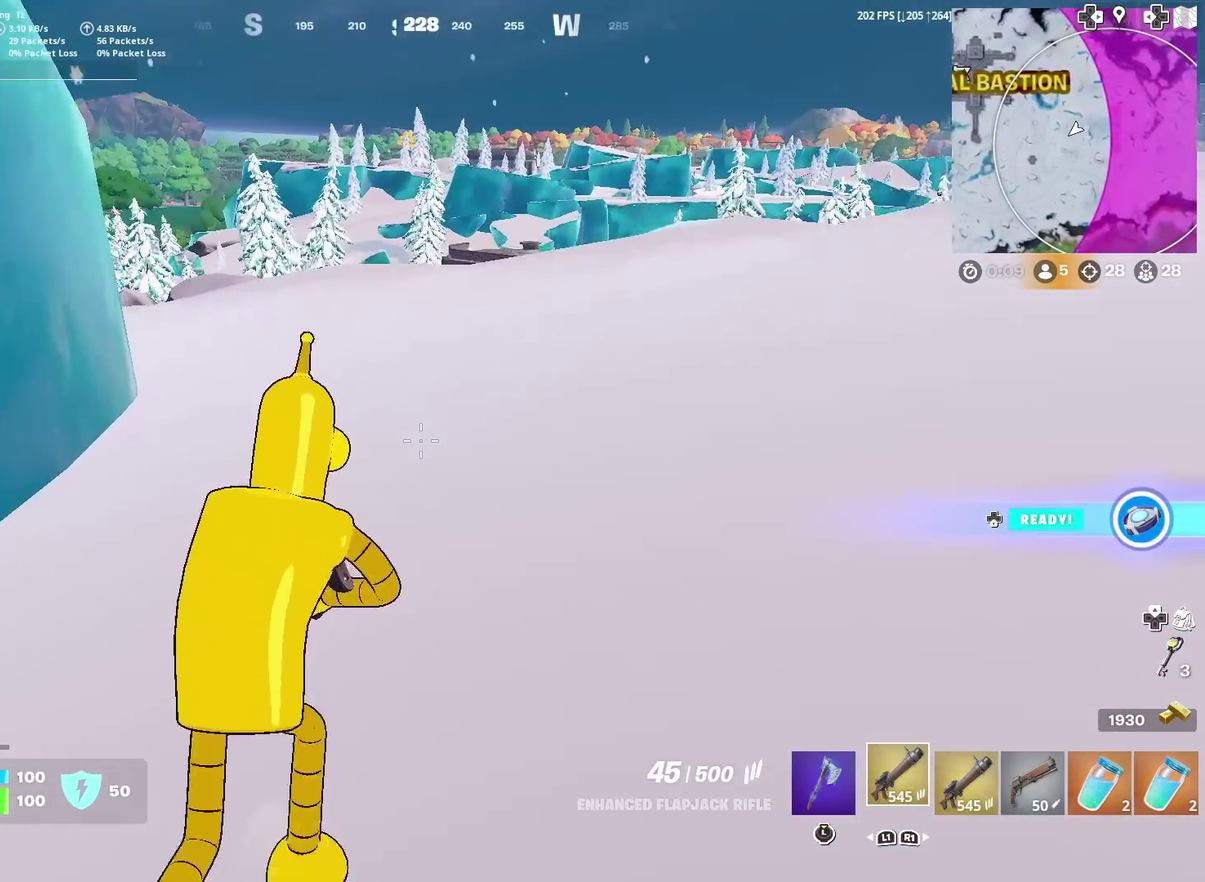
{"dt_ms": 601, "buttons": [], "left_stick": "up-right", "right_stick": "center", "events": [[450, "CROSS", "down"], [534, "CROSS", "up"]]}
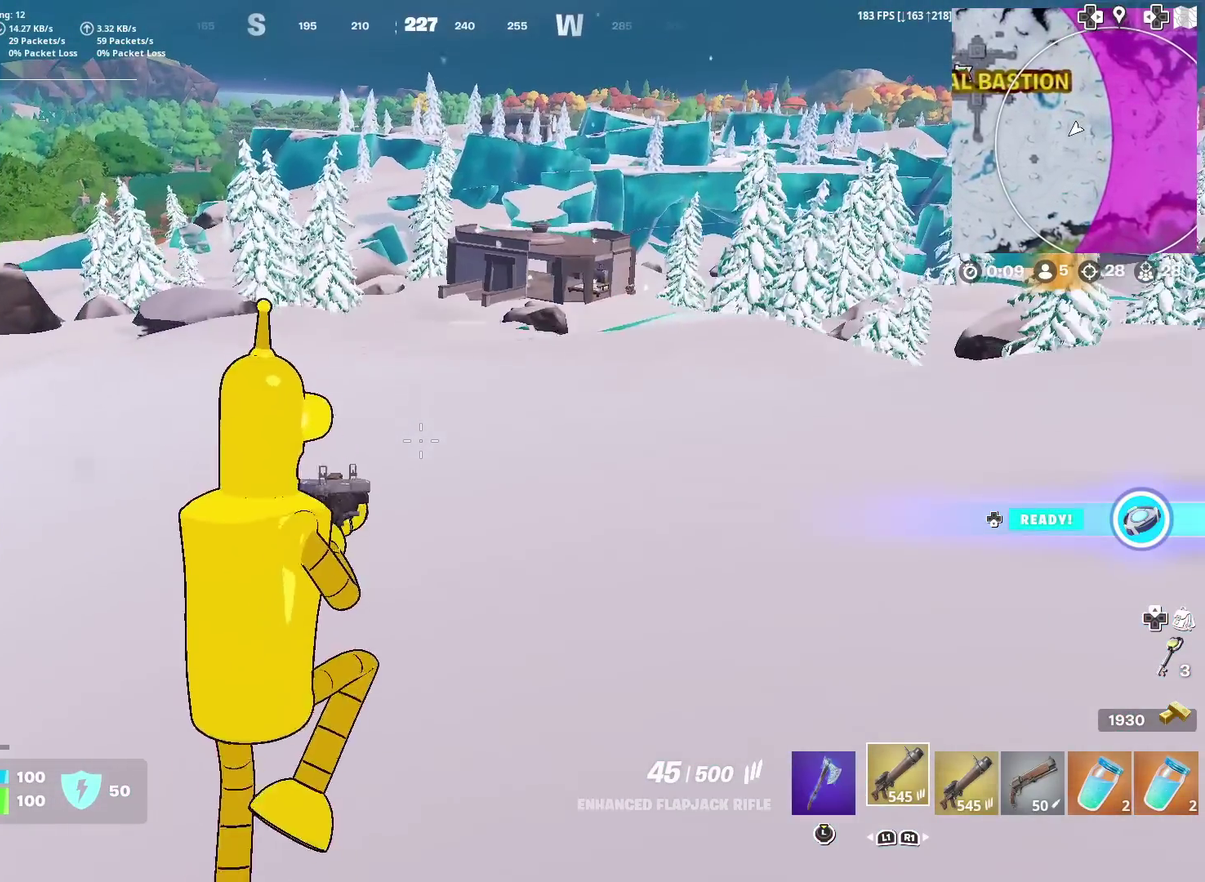
{"dt_ms": 400, "buttons": [], "left_stick": "up", "right_stick": "center", "events": [[33, "left_stick", "up"]]}
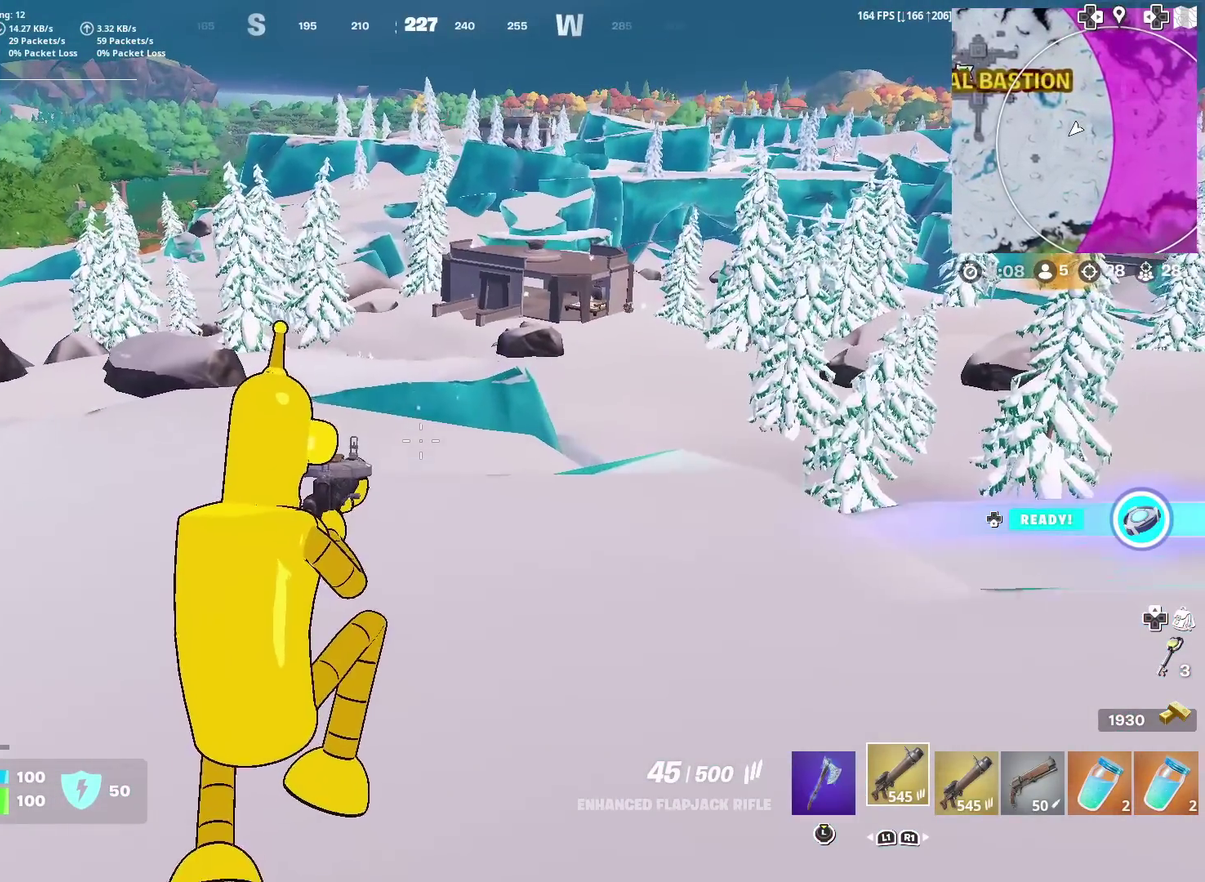
{"dt_ms": 500, "buttons": [], "left_stick": "up-right", "right_stick": "center", "events": [[50, "left_stick", "up-right"]]}